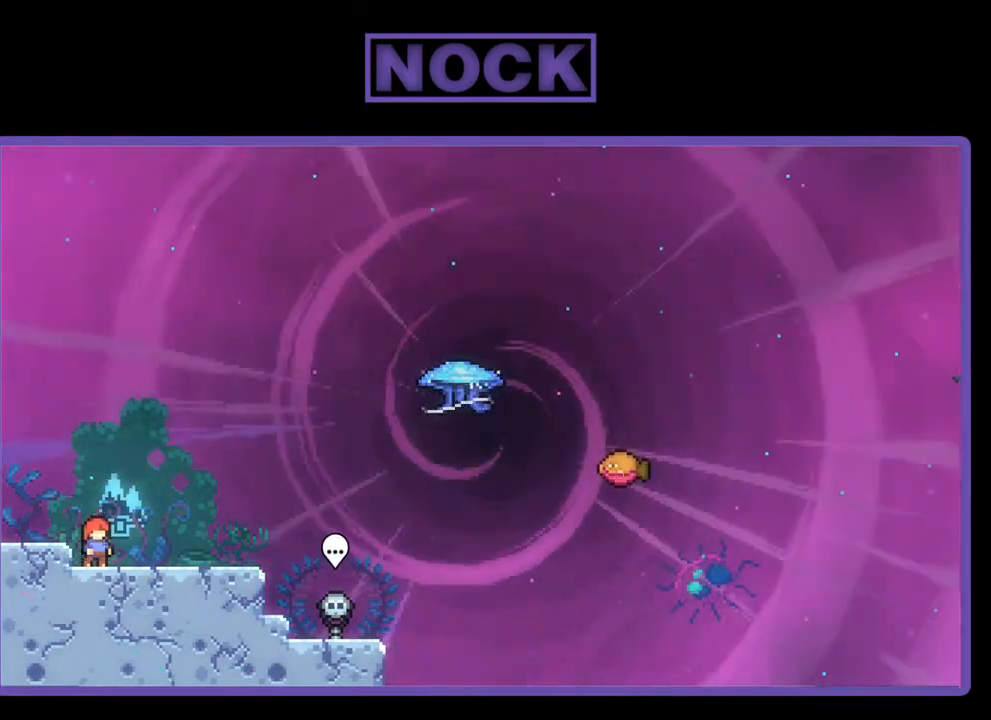
Gameplay with a controller (PlayStation layout); each line is a JSON object with the inputs held at the frame after it. "events" lists button and stick changes between this image and that frame as [ms after this image, input, new state], when the widget could be followed in between. Not read: left_stick.
{"buttons": ["R2"], "right_stick": "center", "events": [[233, "R2", "down"], [333, "CROSS", "down"], [333, "DPAD_RIGHT", "down"], [467, "DPAD_RIGHT", "up"], [500, "CROSS", "up"]]}
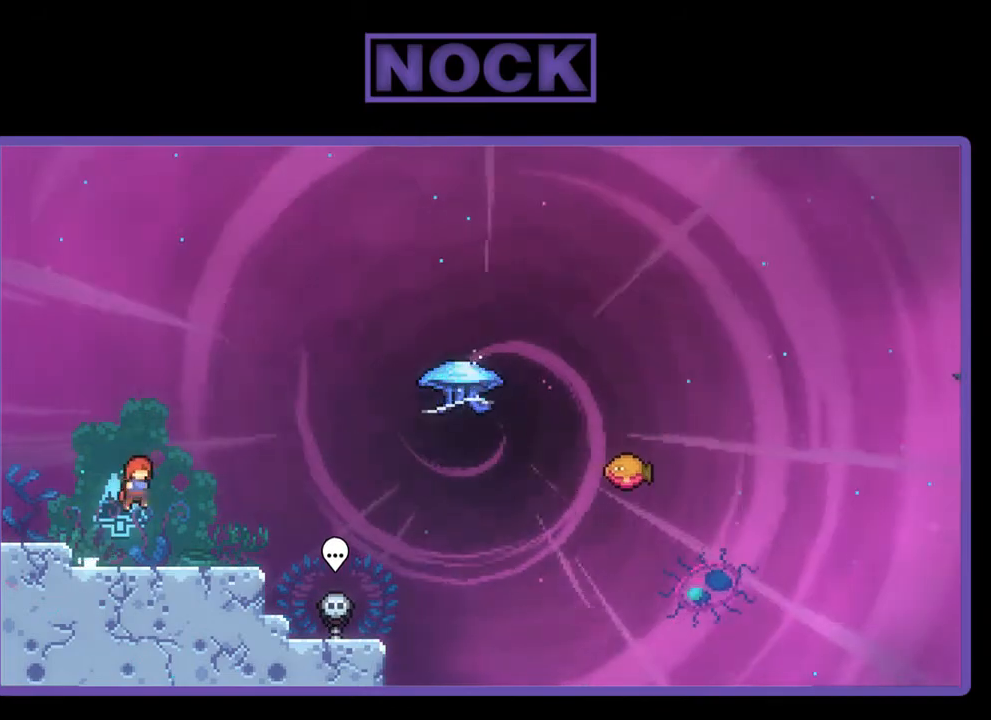
{"buttons": ["R2", "DPAD_DOWN", "DPAD_RIGHT"], "right_stick": "center", "events": [[233, "DPAD_DOWN", "down"], [300, "DPAD_RIGHT", "down"], [333, "CIRCLE", "down"], [433, "CIRCLE", "up"]]}
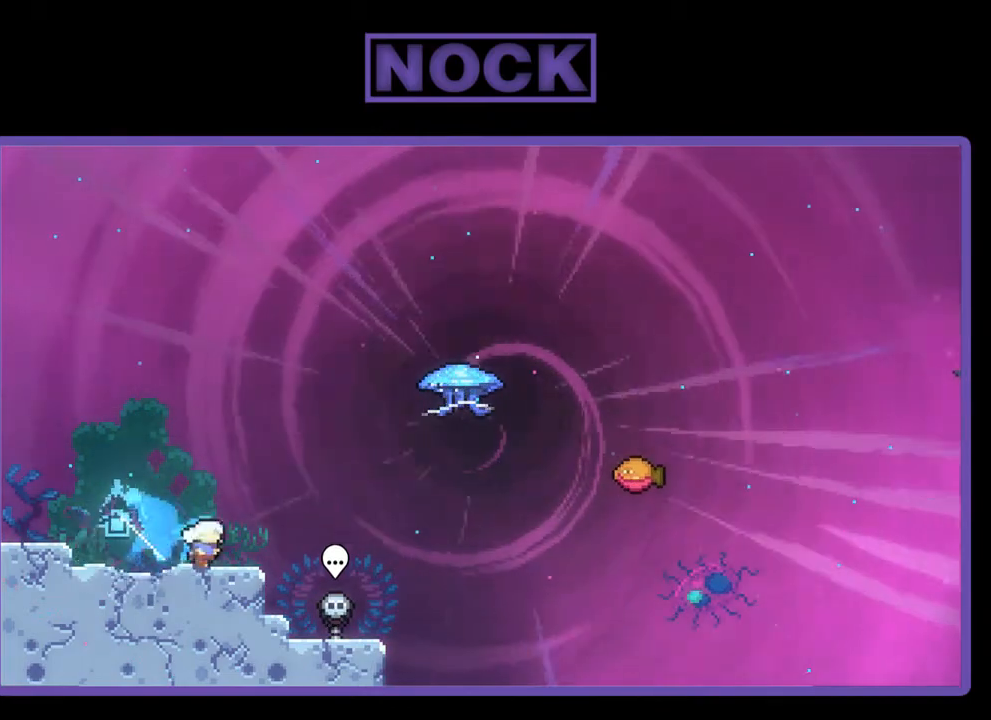
{"buttons": ["R2"], "right_stick": "center", "events": [[33, "CROSS", "down"], [33, "DPAD_DOWN", "up"], [200, "CROSS", "up"], [267, "DPAD_RIGHT", "up"], [267, "DPAD_UP", "down"], [300, "CIRCLE", "down"], [433, "CIRCLE", "up"], [500, "DPAD_UP", "up"]]}
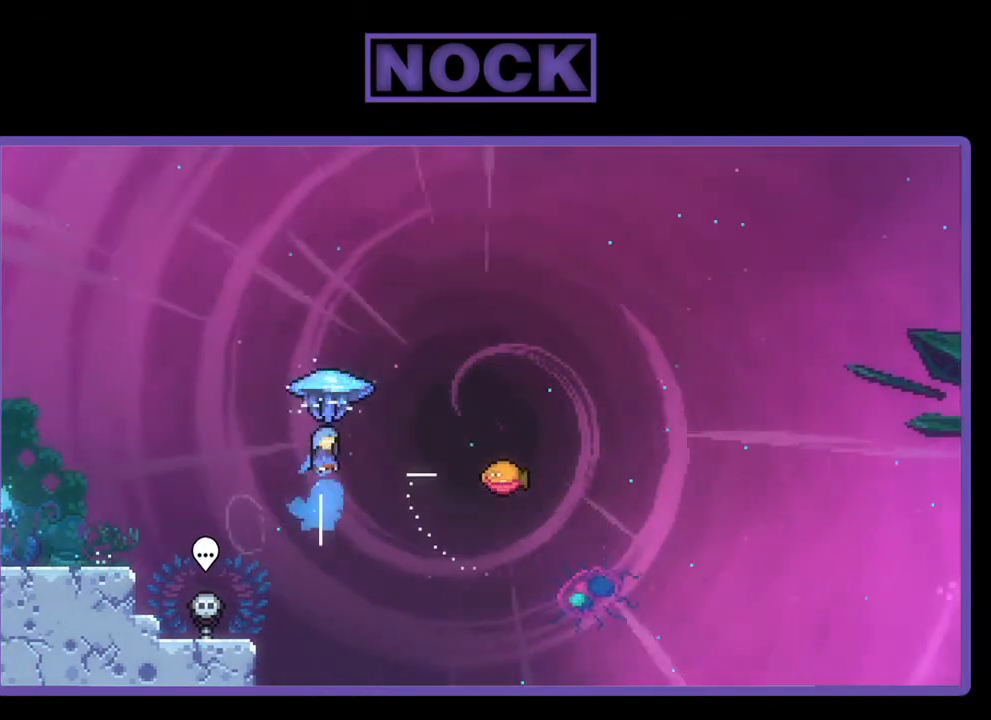
{"buttons": ["R2", "DPAD_RIGHT"], "right_stick": "center", "events": [[233, "DPAD_RIGHT", "down"]]}
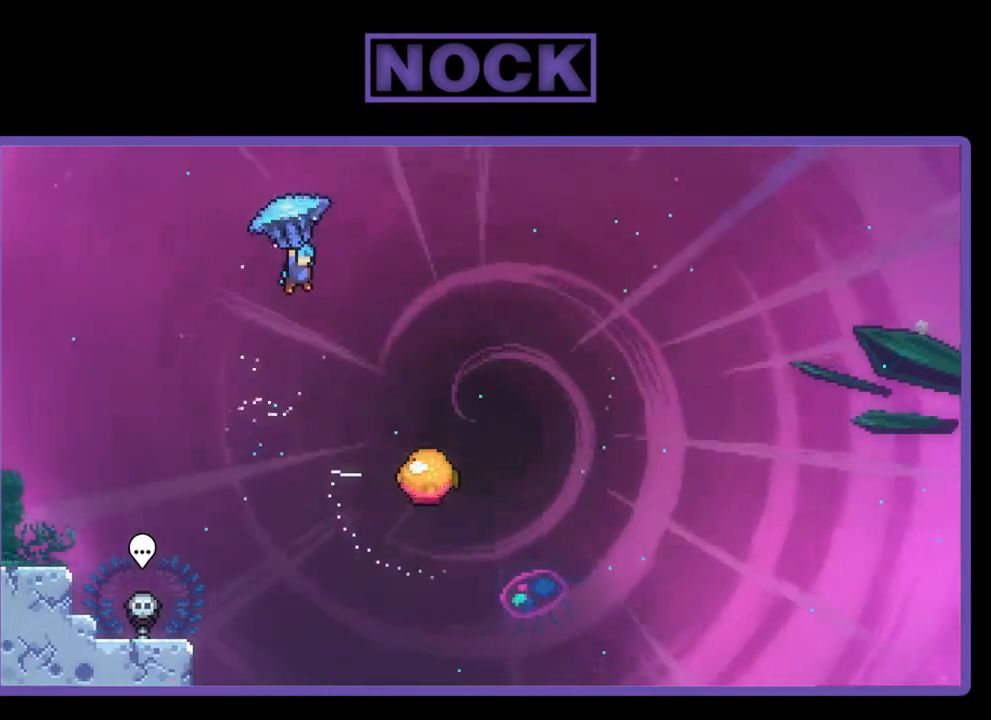
{"buttons": ["R2", "DPAD_RIGHT"], "right_stick": "center", "events": []}
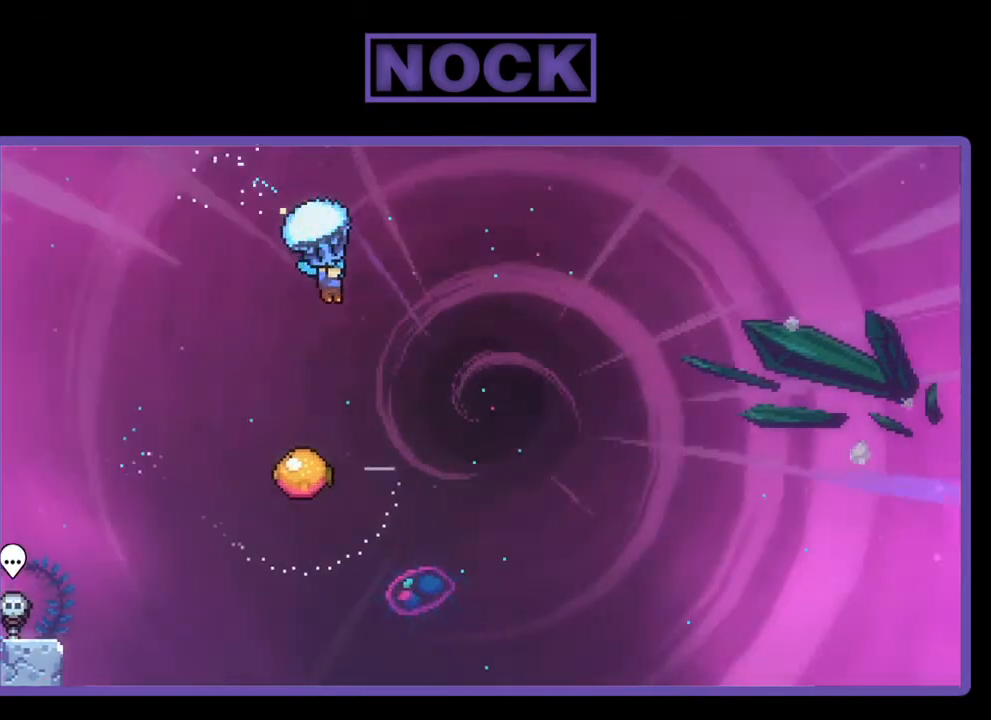
{"buttons": ["R2"], "right_stick": "center", "events": [[33, "DPAD_RIGHT", "up"]]}
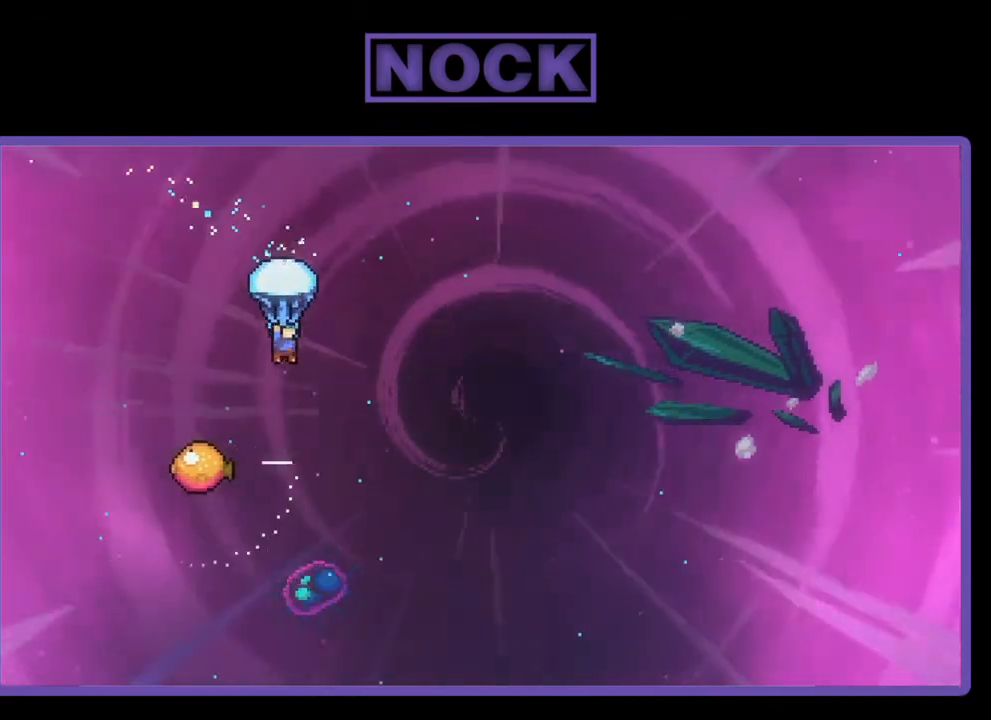
{"buttons": ["R2", "DPAD_LEFT"], "right_stick": "center", "events": [[200, "DPAD_DOWN", "down"], [367, "DPAD_DOWN", "up"], [500, "DPAD_LEFT", "down"]]}
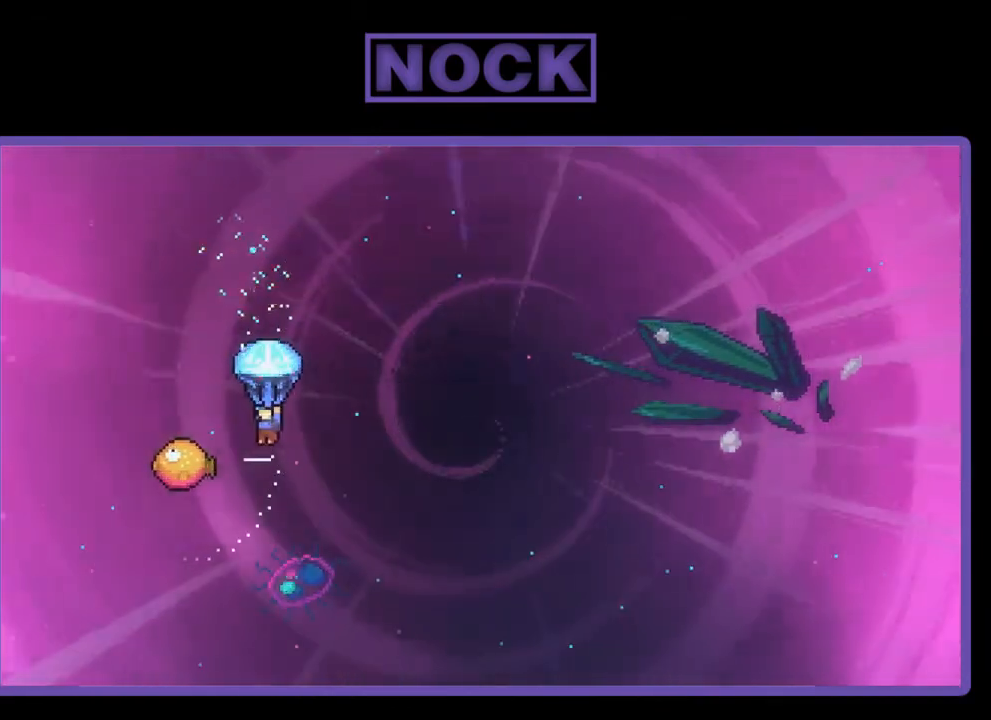
{"buttons": ["R2", "DPAD_RIGHT"], "right_stick": "center", "events": [[133, "DPAD_LEFT", "up"], [167, "DPAD_LEFT", "down"], [367, "DPAD_LEFT", "up"], [400, "DPAD_RIGHT", "down"]]}
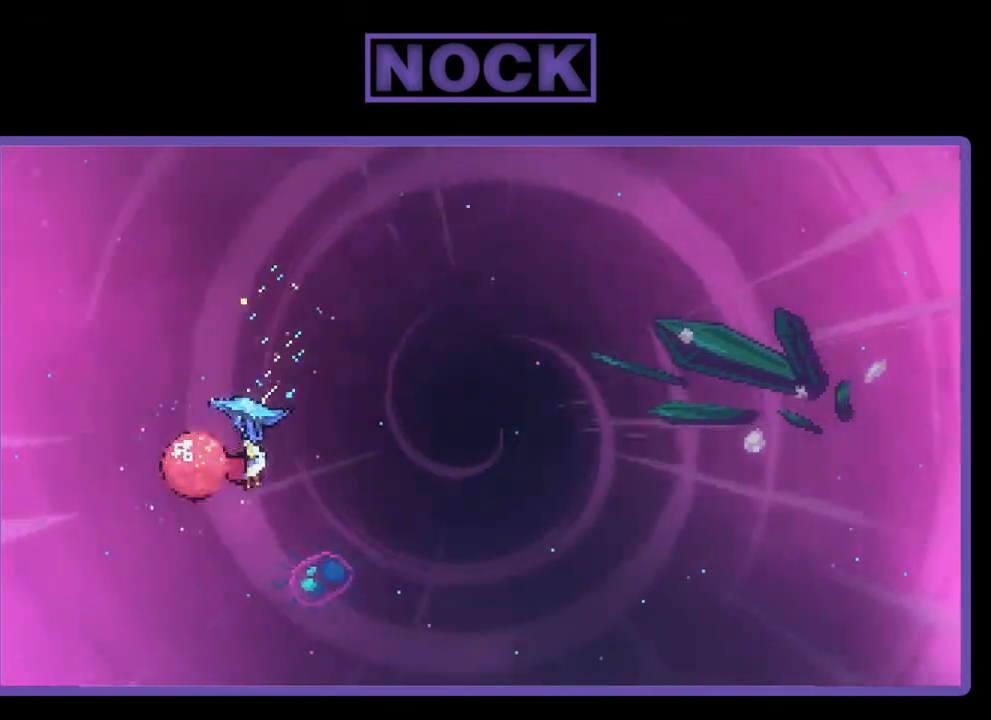
{"buttons": ["R2", "DPAD_UP", "DPAD_RIGHT"], "right_stick": "center", "events": [[267, "DPAD_UP", "down"]]}
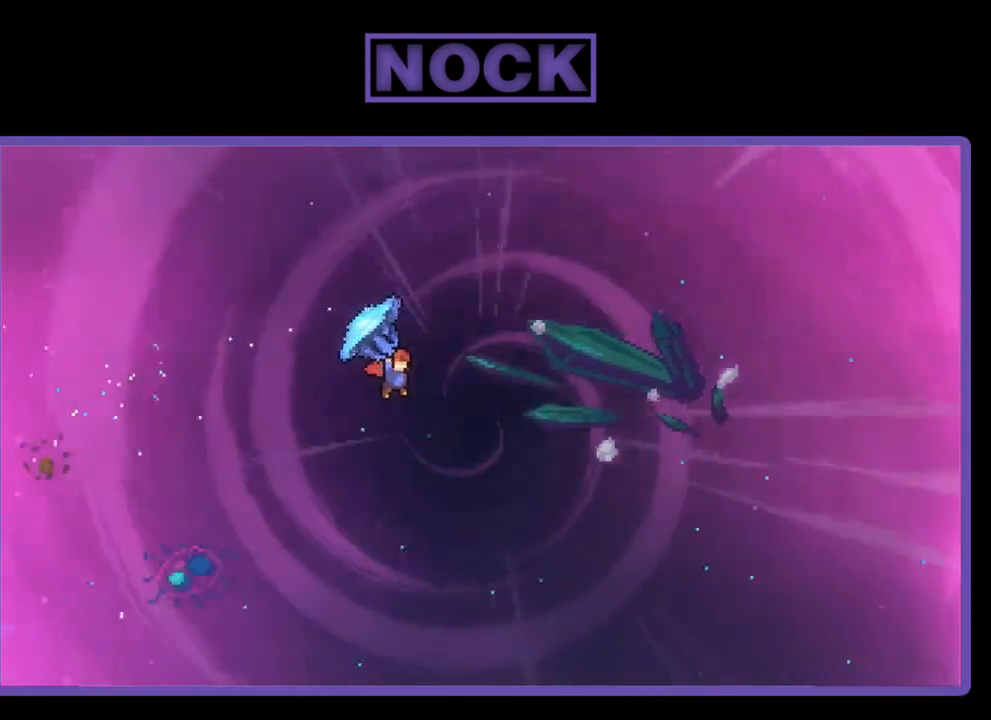
{"buttons": ["R2", "DPAD_UP", "DPAD_RIGHT"], "right_stick": "center", "events": []}
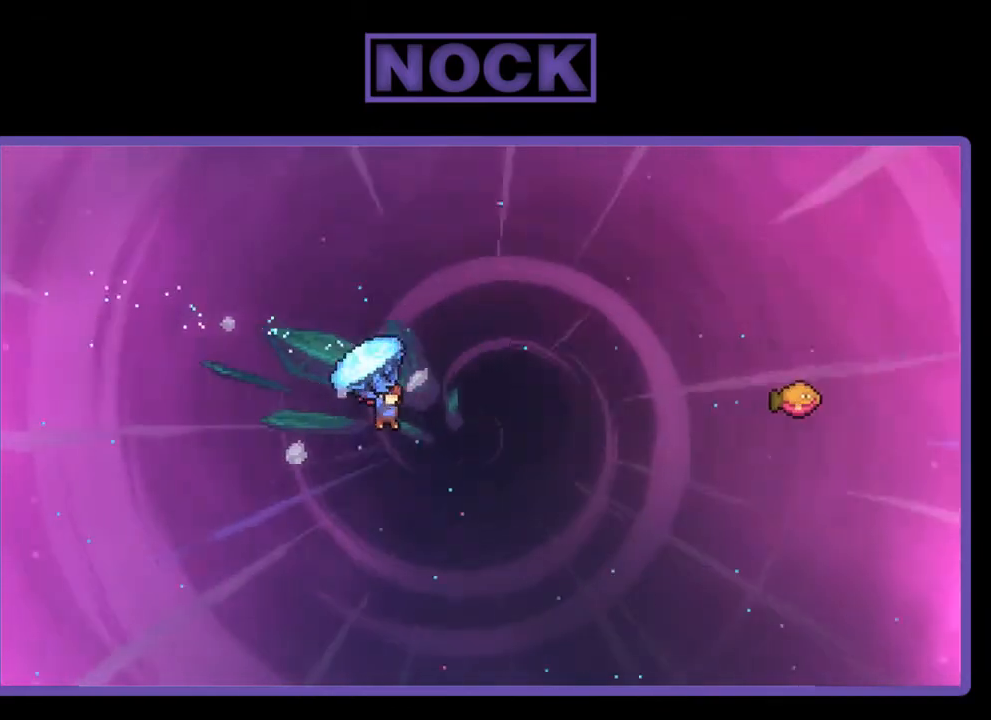
{"buttons": ["CIRCLE", "R2", "DPAD_UP", "DPAD_RIGHT"], "right_stick": "center", "events": [[100, "R2", "up"], [233, "CIRCLE", "down"], [233, "R2", "down"]]}
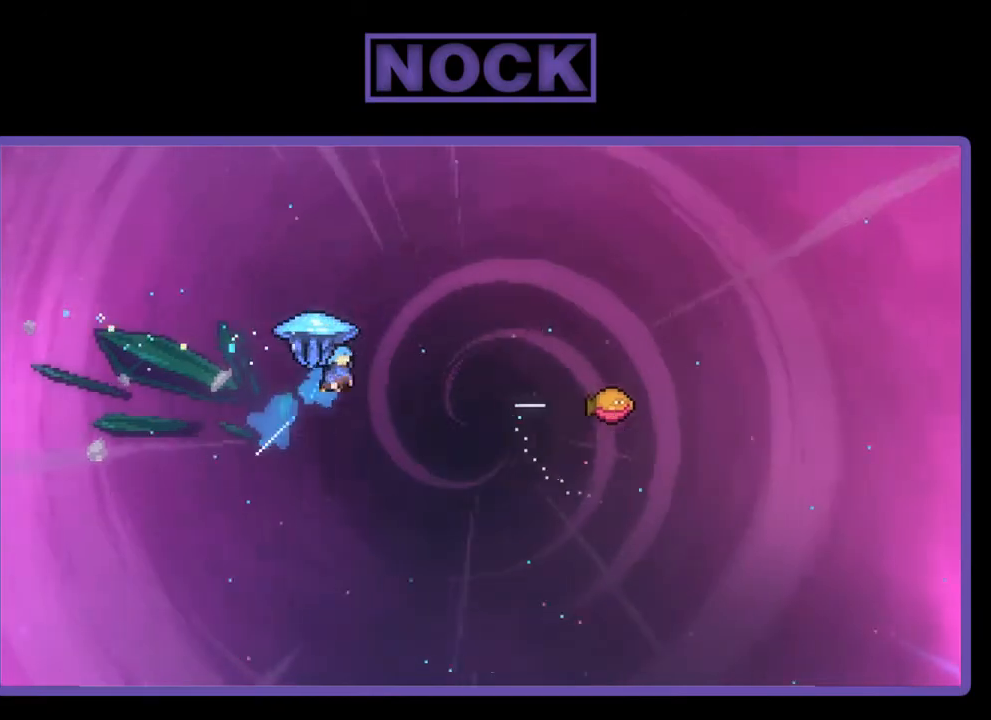
{"buttons": ["R2", "DPAD_RIGHT"], "right_stick": "center", "events": [[267, "CIRCLE", "up"], [333, "DPAD_UP", "up"]]}
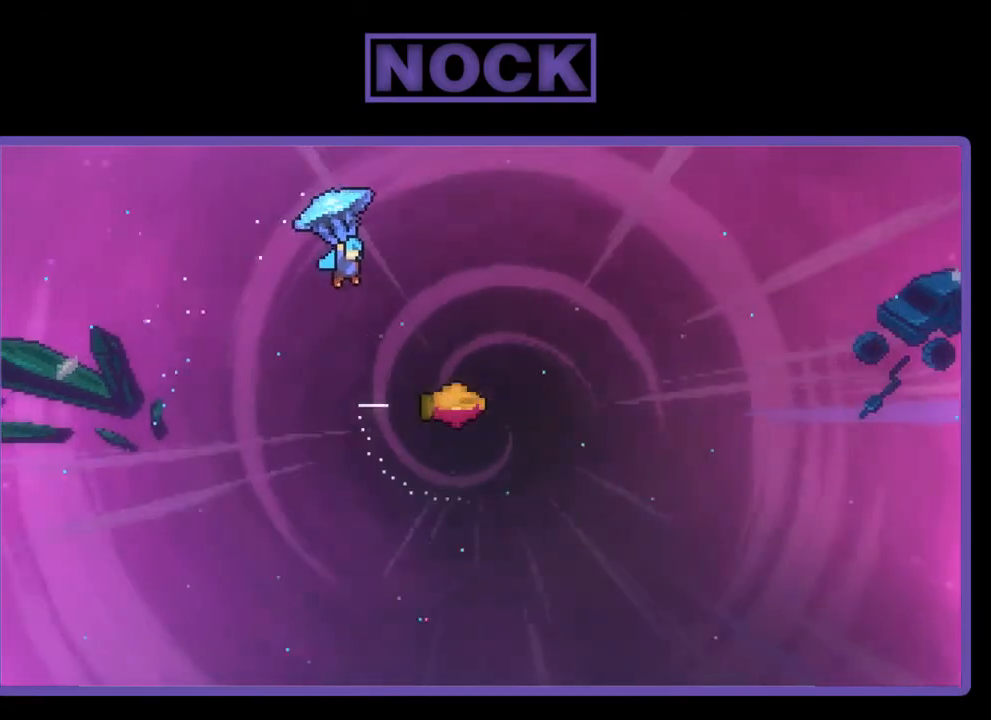
{"buttons": ["R2", "DPAD_DOWN"], "right_stick": "center", "events": [[400, "DPAD_RIGHT", "up"], [500, "DPAD_DOWN", "down"]]}
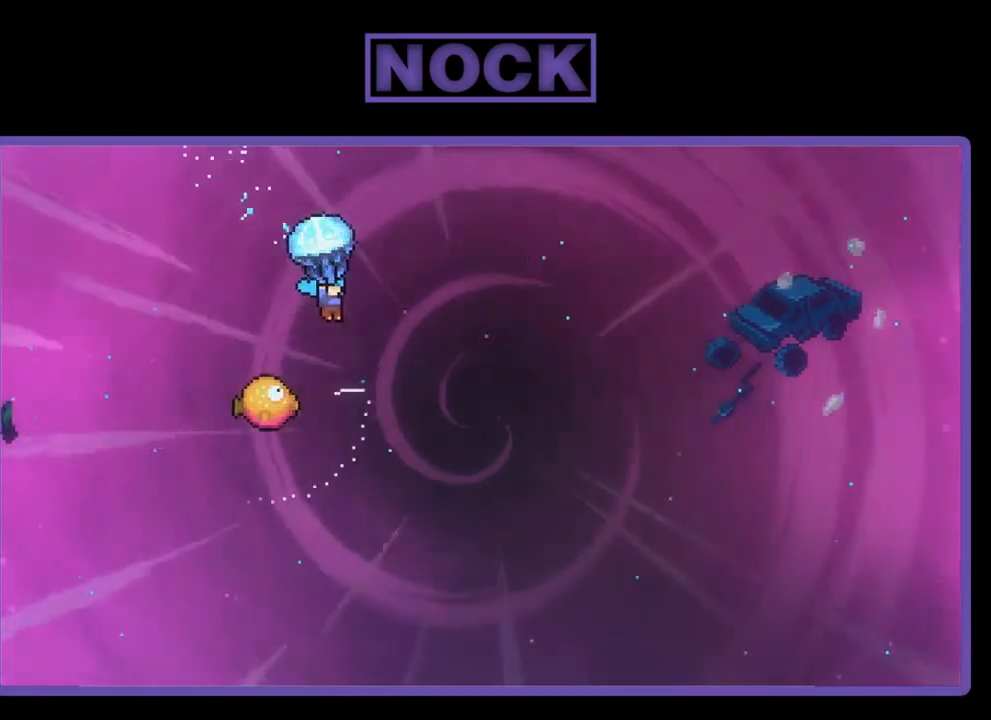
{"buttons": ["R2", "DPAD_LEFT"], "right_stick": "center", "events": [[167, "DPAD_DOWN", "up"], [367, "DPAD_LEFT", "down"]]}
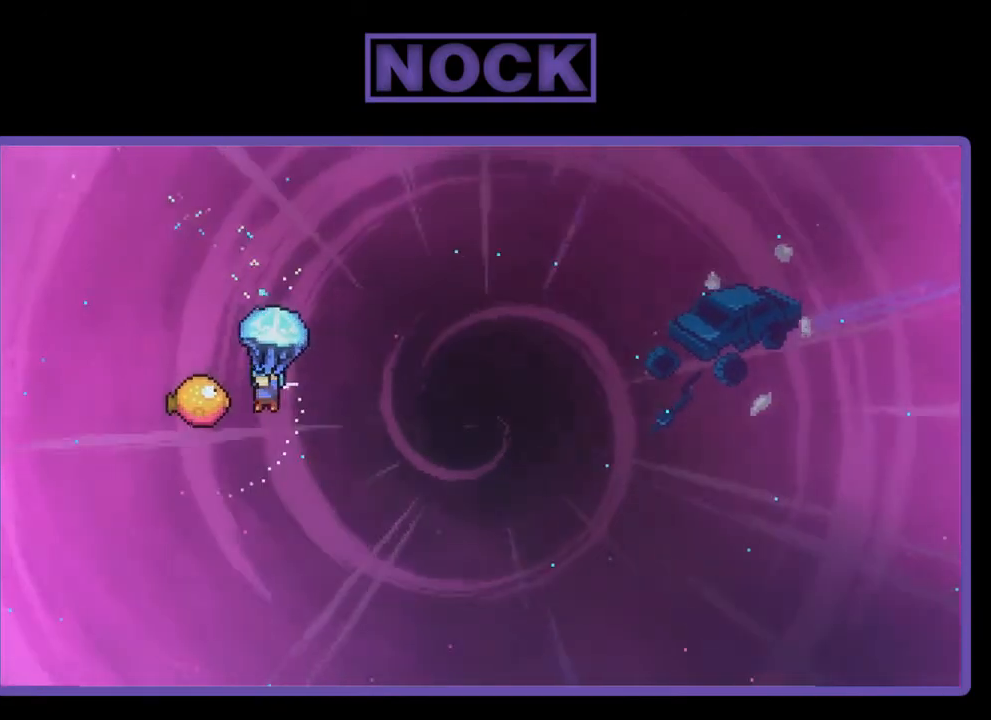
{"buttons": ["R2", "DPAD_UP", "DPAD_RIGHT"], "right_stick": "center", "events": [[100, "DPAD_LEFT", "up"], [167, "DPAD_RIGHT", "down"], [200, "DPAD_UP", "down"]]}
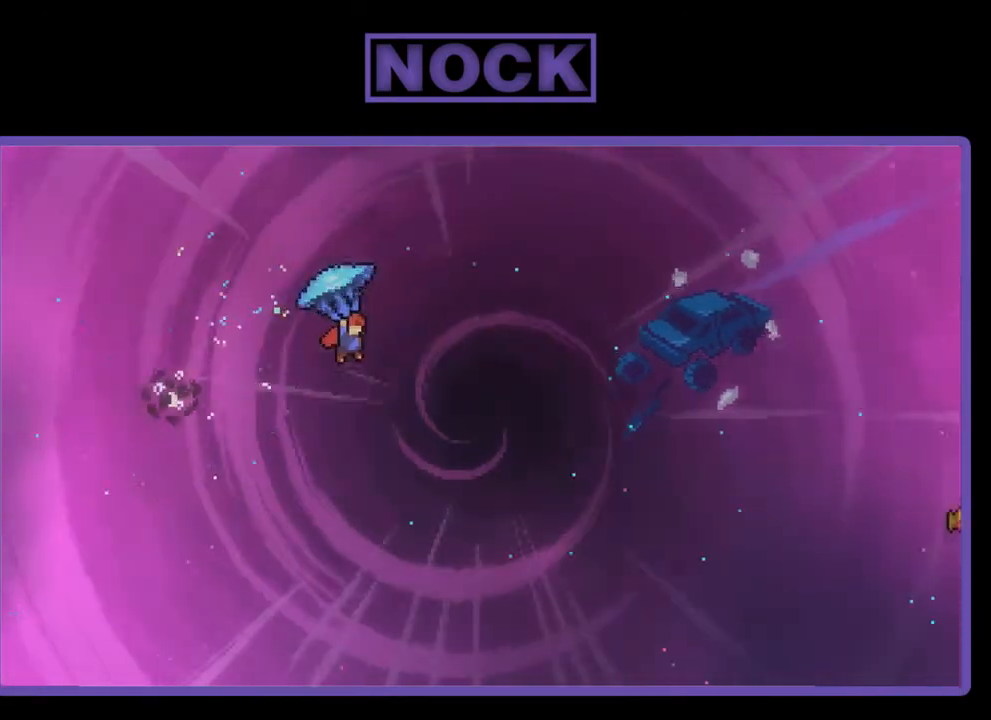
{"buttons": ["R2", "DPAD_UP", "DPAD_RIGHT"], "right_stick": "center", "events": []}
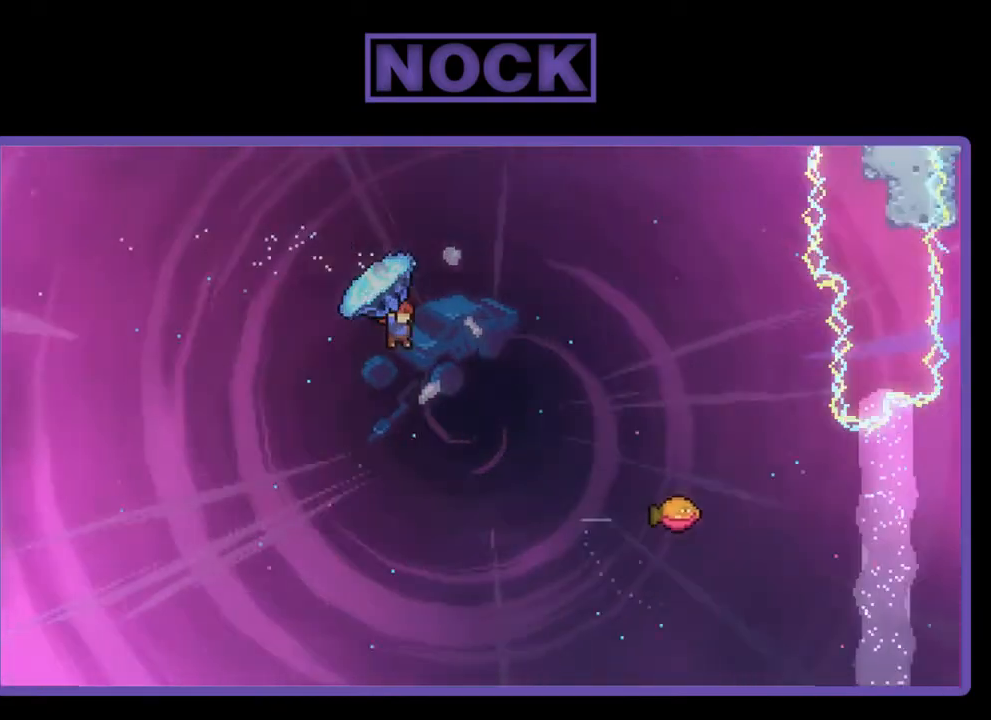
{"buttons": ["CIRCLE", "R2", "DPAD_UP", "DPAD_RIGHT"], "right_stick": "center", "events": [[133, "R2", "up"], [267, "CIRCLE", "down"], [267, "R2", "down"], [300, "DPAD_RIGHT", "up"], [467, "DPAD_RIGHT", "down"]]}
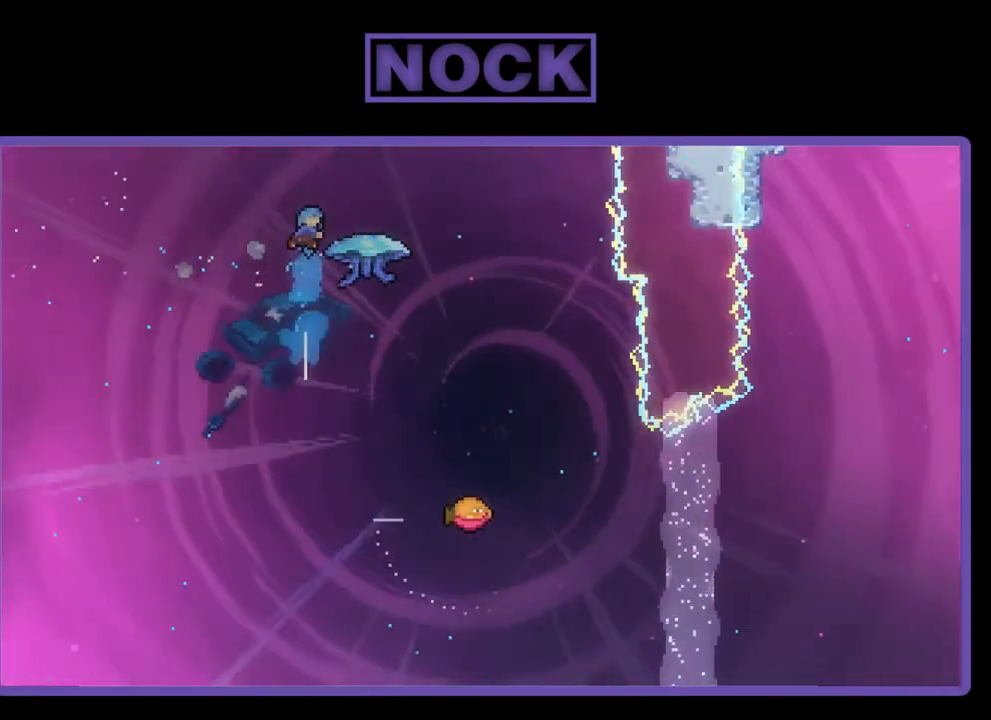
{"buttons": ["CIRCLE", "R2", "DPAD_RIGHT"], "right_stick": "center", "events": [[33, "DPAD_UP", "up"]]}
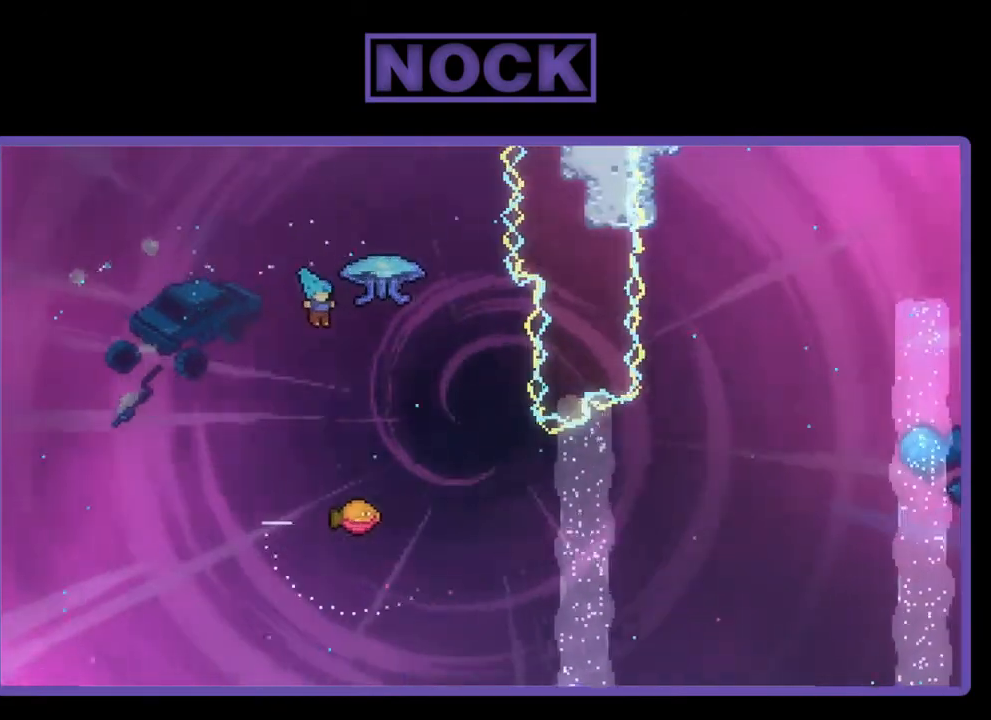
{"buttons": ["R2", "DPAD_RIGHT"], "right_stick": "center", "events": [[200, "CIRCLE", "up"], [200, "DPAD_RIGHT", "up"], [467, "DPAD_RIGHT", "down"]]}
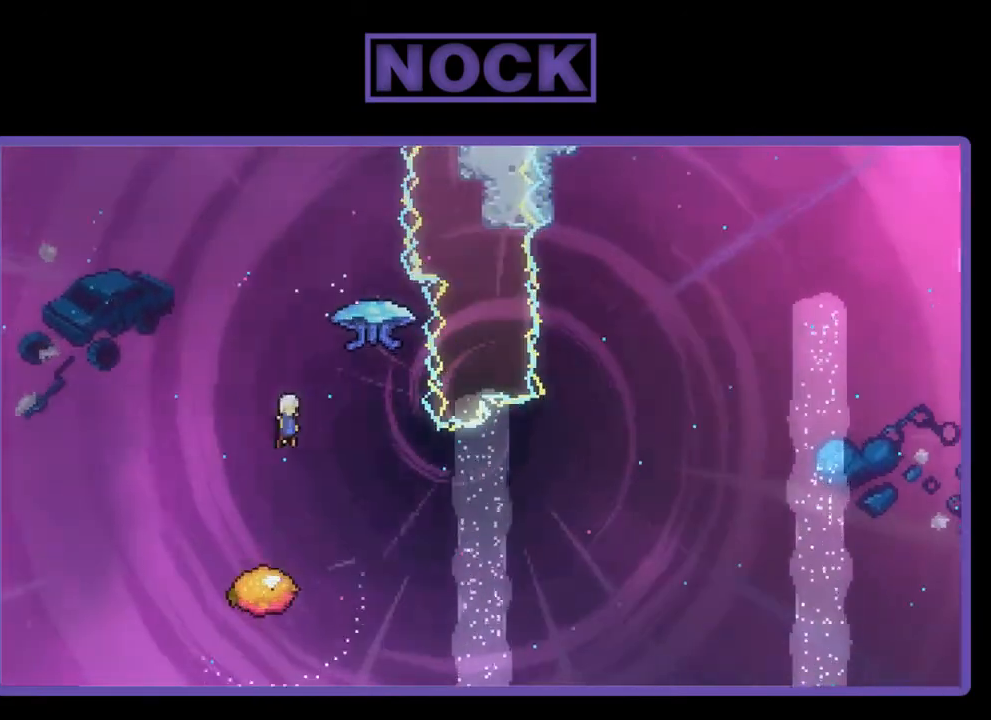
{"buttons": ["CIRCLE", "R2", "DPAD_UP", "DPAD_RIGHT"], "right_stick": "center", "events": [[333, "CIRCLE", "down"], [333, "DPAD_UP", "down"]]}
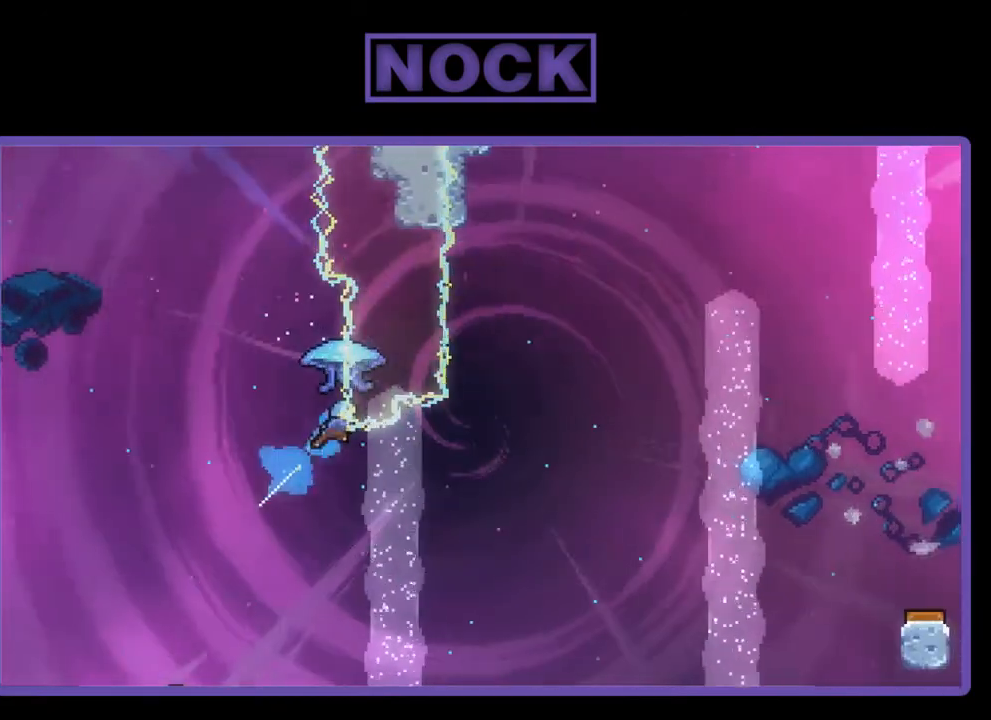
{"buttons": ["R2", "DPAD_UP", "DPAD_LEFT"], "right_stick": "center", "events": [[67, "DPAD_RIGHT", "up"], [233, "DPAD_LEFT", "down"], [300, "CIRCLE", "up"]]}
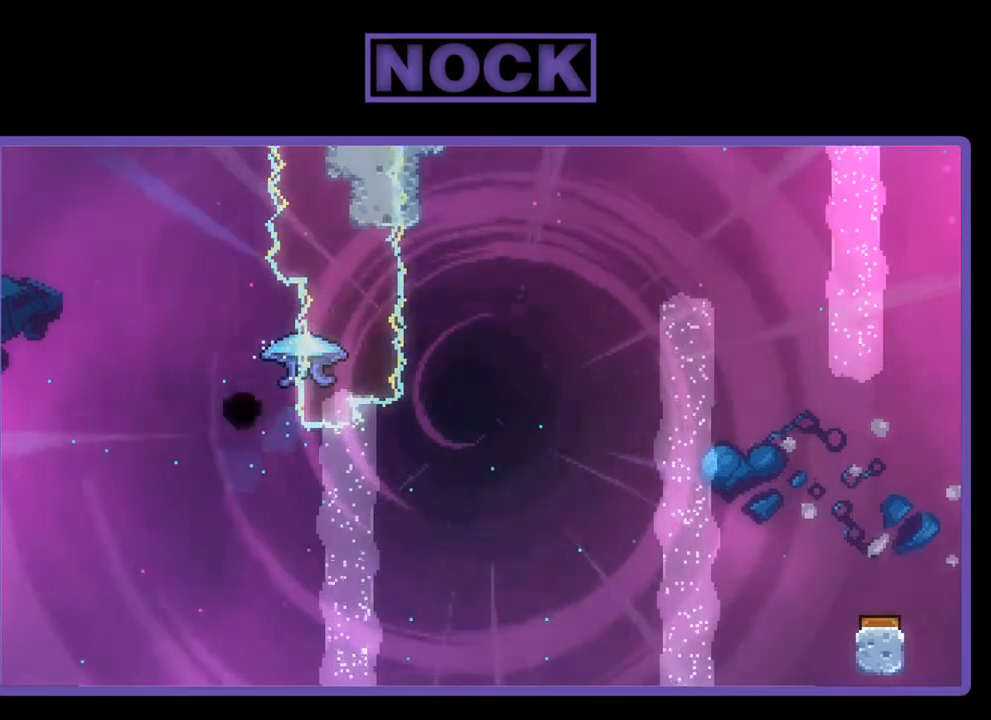
{"buttons": [], "right_stick": "center", "events": [[200, "DPAD_LEFT", "up"], [233, "DPAD_UP", "up"], [300, "R2", "up"]]}
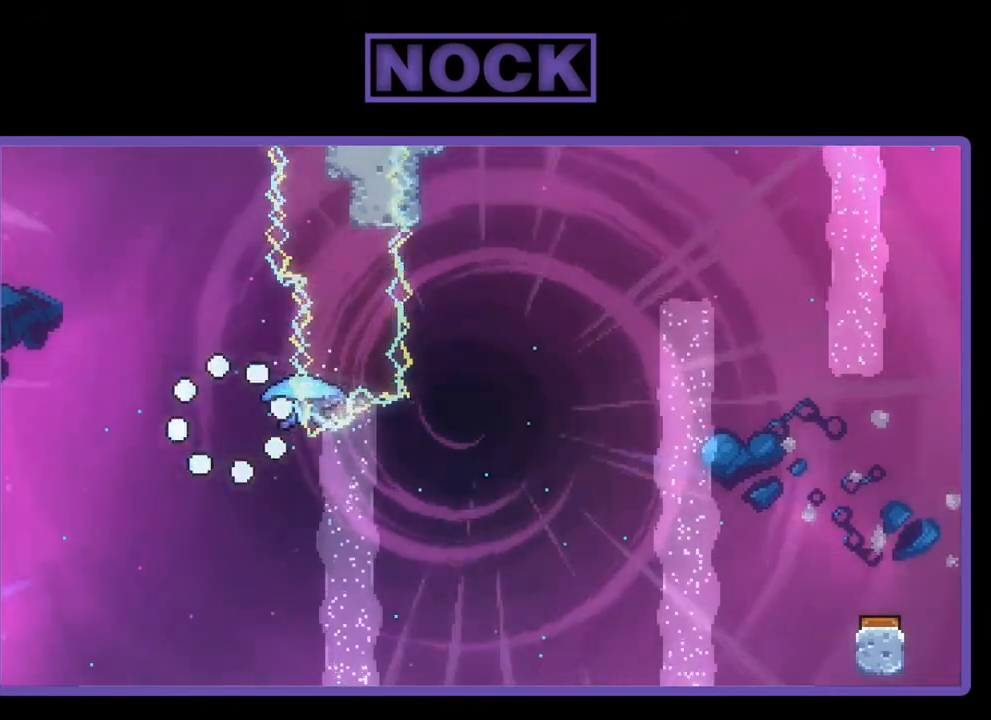
{"buttons": [], "right_stick": "center", "events": []}
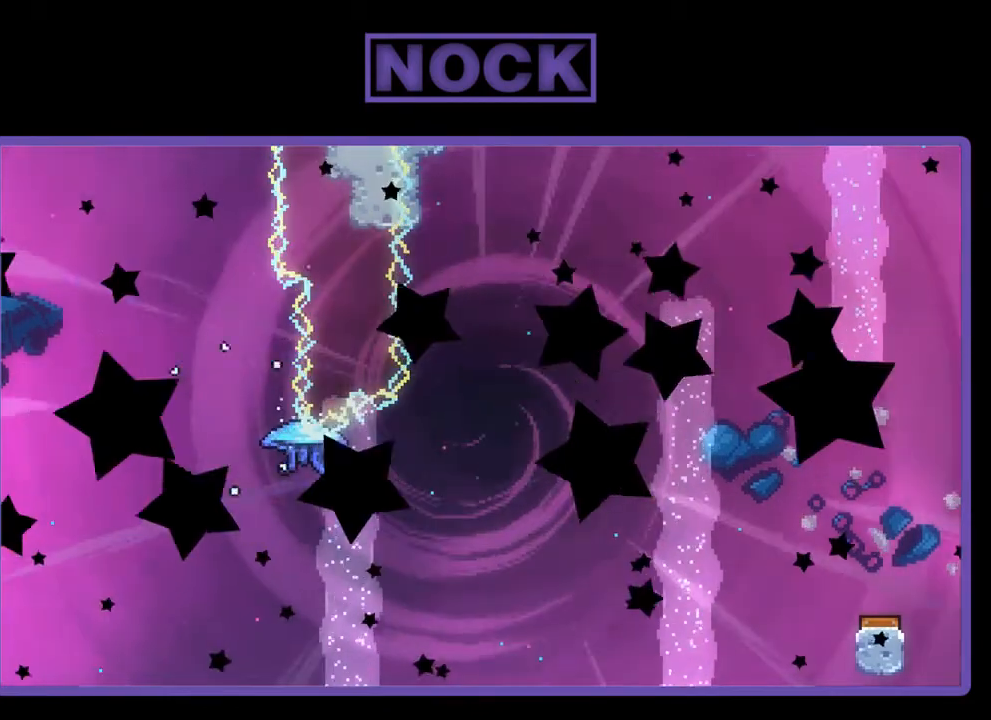
{"buttons": ["R2"], "right_stick": "center", "events": [[400, "R2", "down"]]}
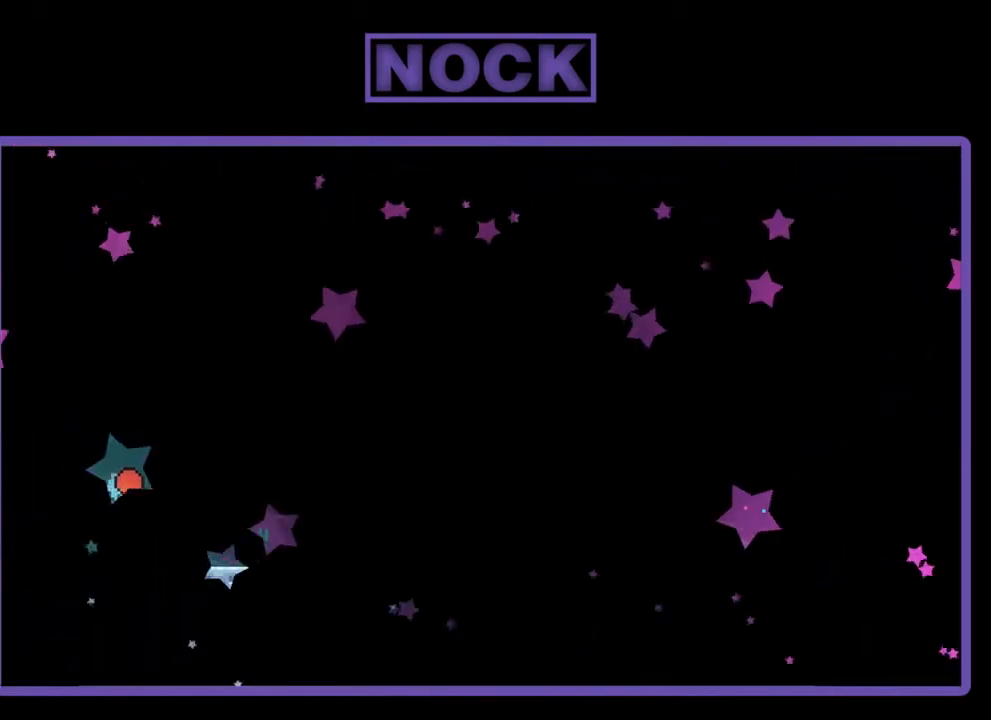
{"buttons": ["R2", "DPAD_RIGHT"], "right_stick": "center", "events": [[200, "DPAD_RIGHT", "down"]]}
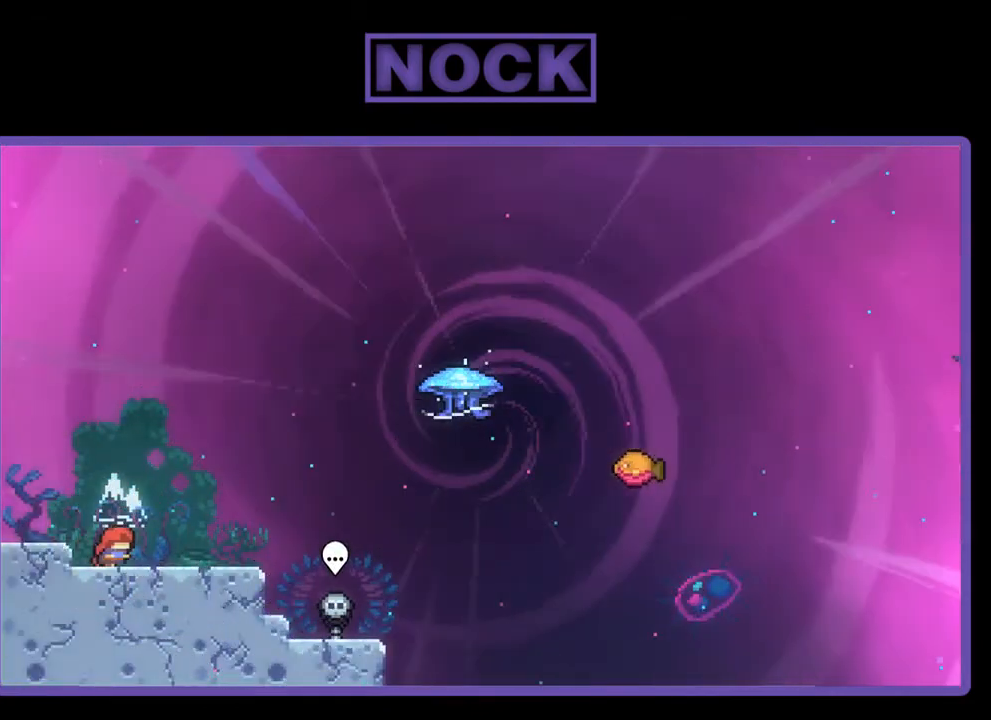
{"buttons": ["R2", "DPAD_DOWN", "DPAD_RIGHT"], "right_stick": "center", "events": [[133, "CROSS", "down"], [133, "DPAD_RIGHT", "up"], [300, "CROSS", "up"], [467, "DPAD_DOWN", "down"], [500, "DPAD_RIGHT", "down"]]}
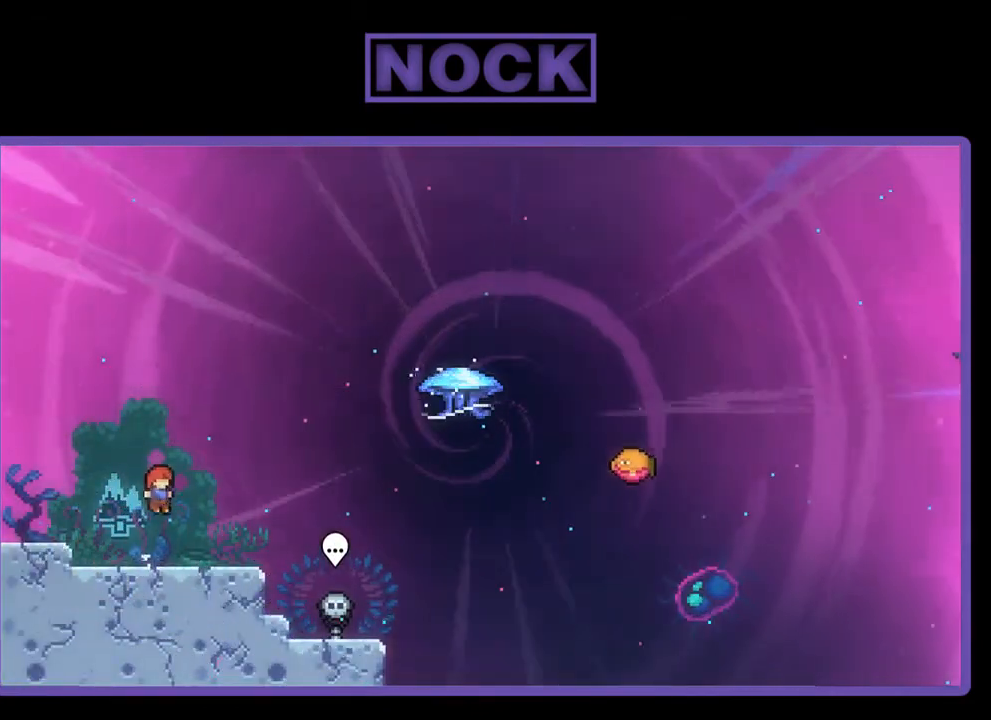
{"buttons": ["R2", "DPAD_UP"], "right_stick": "center", "events": [[100, "CIRCLE", "down"], [167, "CIRCLE", "up"], [300, "CROSS", "down"], [333, "DPAD_DOWN", "up"], [433, "CROSS", "up"], [433, "DPAD_RIGHT", "up"], [433, "DPAD_UP", "down"]]}
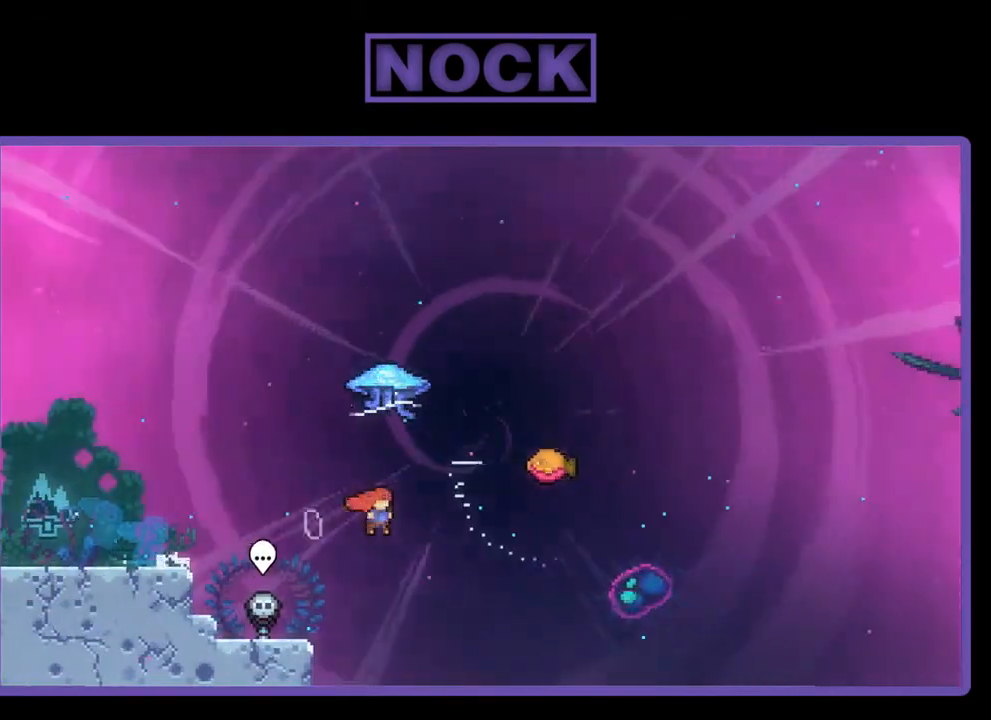
{"buttons": ["R2", "DPAD_RIGHT"], "right_stick": "center", "events": [[33, "CIRCLE", "down"], [133, "CIRCLE", "up"], [167, "DPAD_UP", "up"], [333, "DPAD_RIGHT", "down"]]}
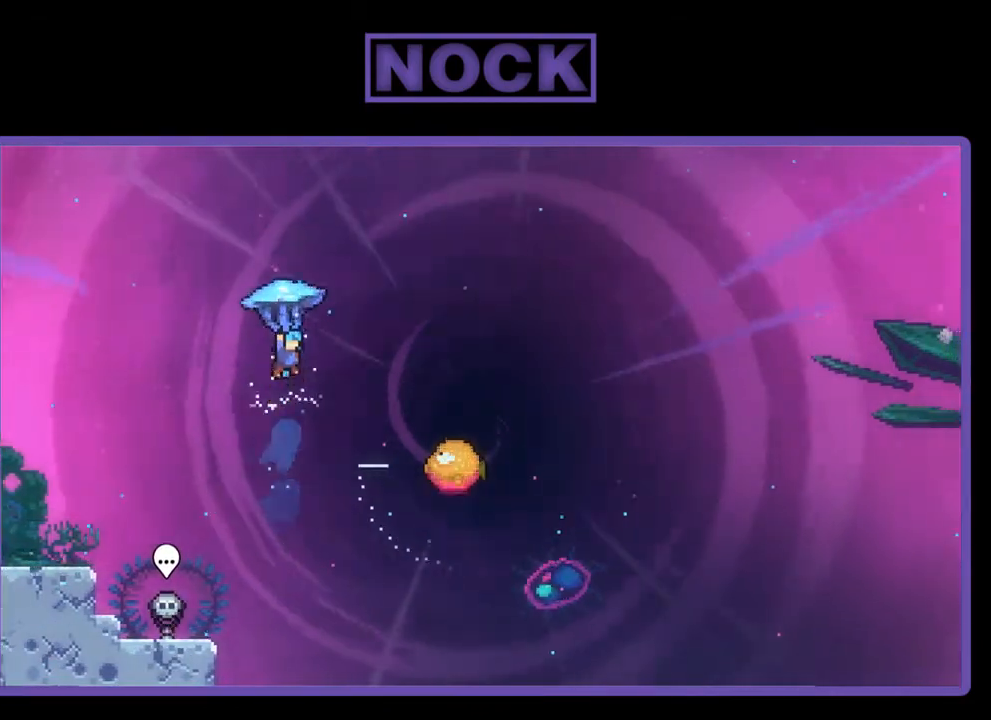
{"buttons": ["R2", "DPAD_DOWN", "DPAD_RIGHT"], "right_stick": "center", "events": [[433, "DPAD_DOWN", "down"]]}
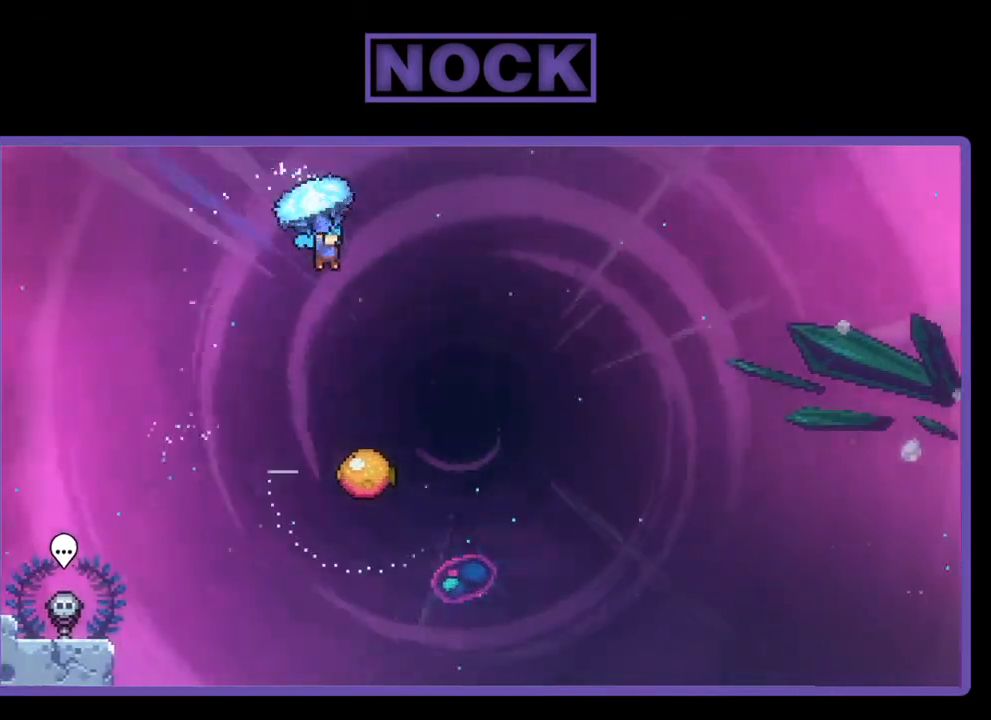
{"buttons": ["R2"], "right_stick": "center", "events": [[67, "DPAD_RIGHT", "up"], [300, "DPAD_DOWN", "up"]]}
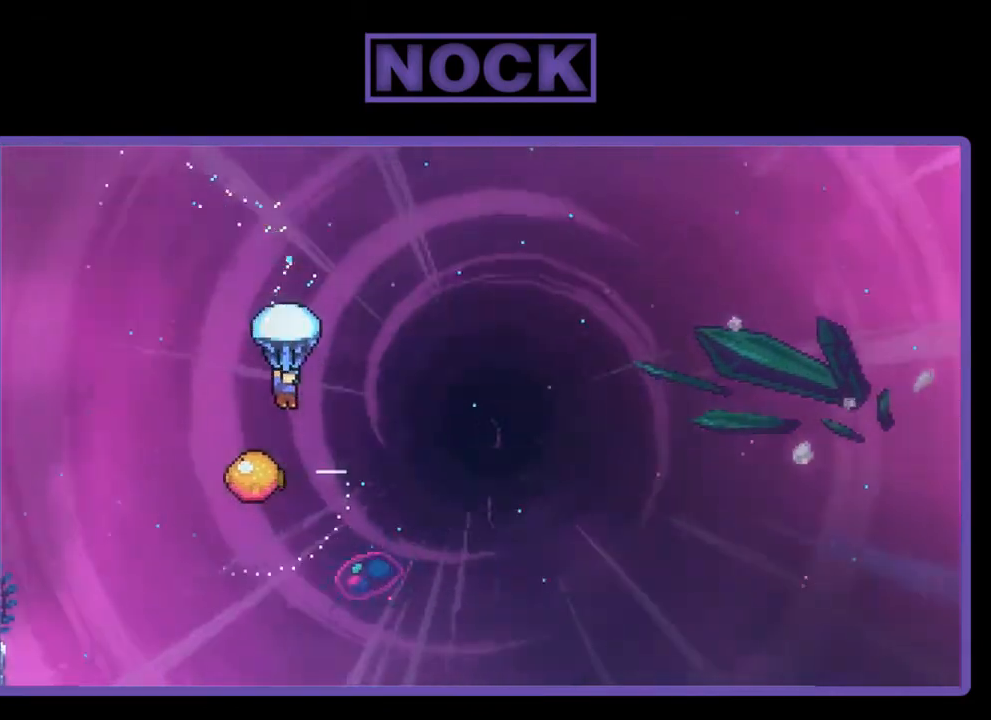
{"buttons": ["R2", "DPAD_LEFT"], "right_stick": "center", "events": [[67, "DPAD_RIGHT", "down"], [200, "DPAD_RIGHT", "up"], [333, "DPAD_LEFT", "down"]]}